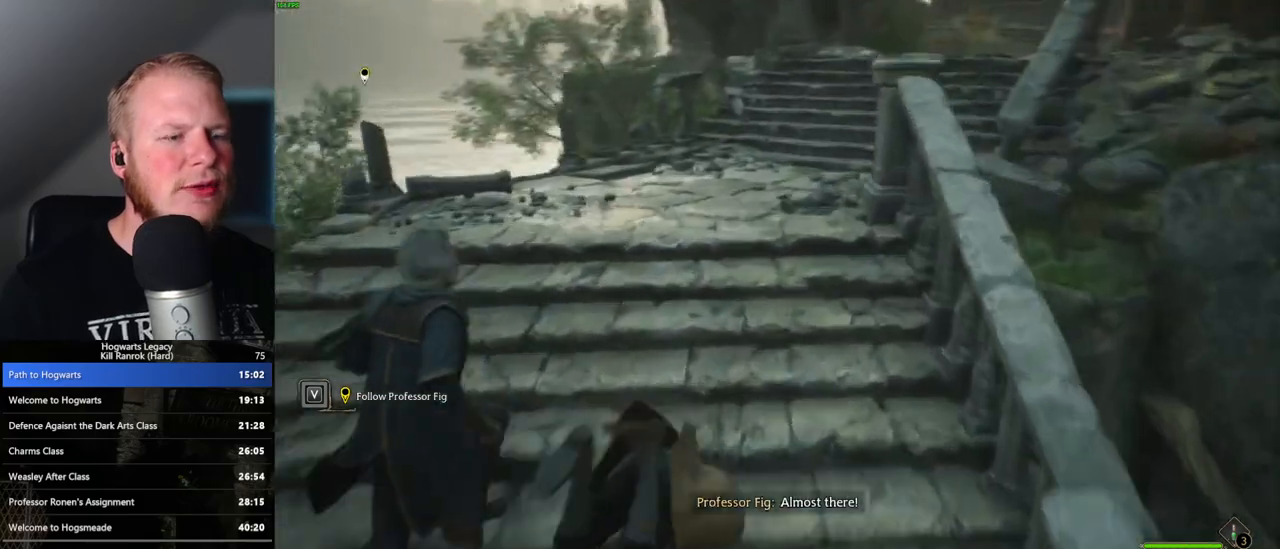
Gameplay with keyboard and mouse; each line is a JSON object with the keys and mouse buttons held at the frame after it. "events" lists presses ("down") and releases ("up") of ".", "/", "0", "1", "2", "3", "4", "5", "6", "7", "8", "9", "a", "alt_l", "alt_r", "b", "backslash", "backspace", "c", "caps_lock", "comma", "ctrl_l", "ctrl_r", "d", "e", "equals", "escape", "f", "f1", "f10", "f11", "f12", "f2", "f3", "f4", "f5", "f6", "f7", "f8", "f9", "g", "h", "i", "j", "k", "l", "lbracket", "m", "minus", "n", "o", "p", "q", "quote", "r", "rbracket", "return", "s", "semicolon", "shift_l", "shift_r", "space", "super", "t", "tab", "tilde", "u", "v", "w", "x", "y", "z", "mouse_left", "mouse_wheel", "mouse_right", "mouse_mb4" and "mouse_mb5" between this image and that frame as [ms after this image, input, new state], when the widget could be followed in between. "mouse_left", "mouse_wheel", "mouse_right", "mouse_mb4", "mouse_mb5" = the "left", "wheel", "right", "mb4", "mb5" buttons of the "mouse" list. No other keys are recorded. "wheel" means that the mouse wheel is clicked or scrolled. Mouse movement is not recorded.
{"keys": ["w"], "mouse": [], "events": [[400, "space", "down"], [483, "space", "up"]]}
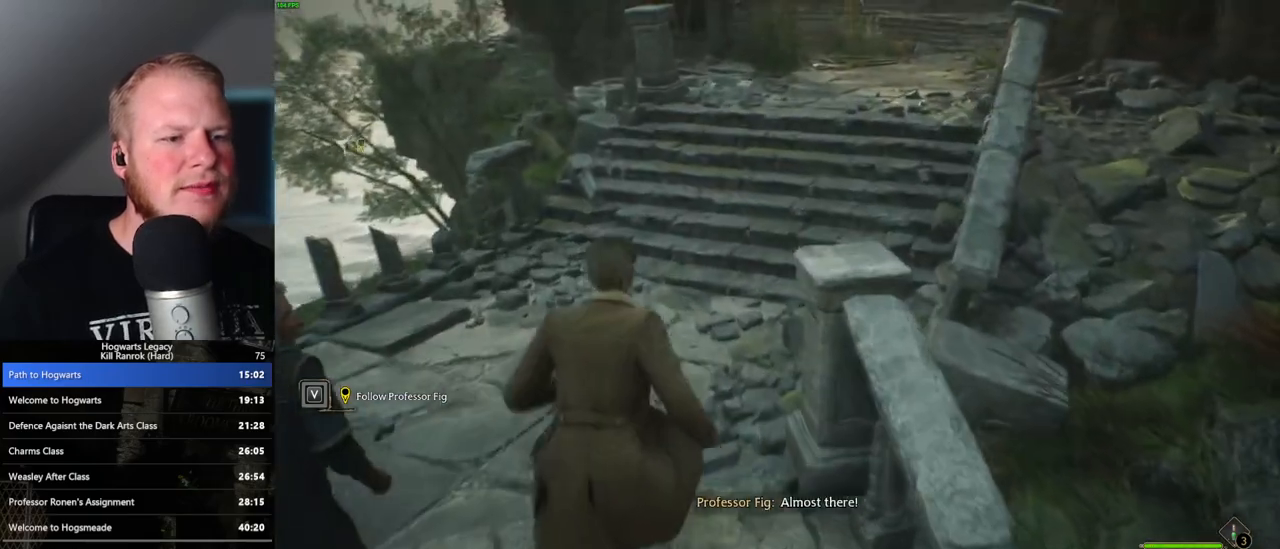
{"keys": ["space", "w"], "mouse": [], "events": [[83, "space", "down"], [150, "space", "up"], [250, "space", "down"], [333, "space", "up"], [417, "space", "down"]]}
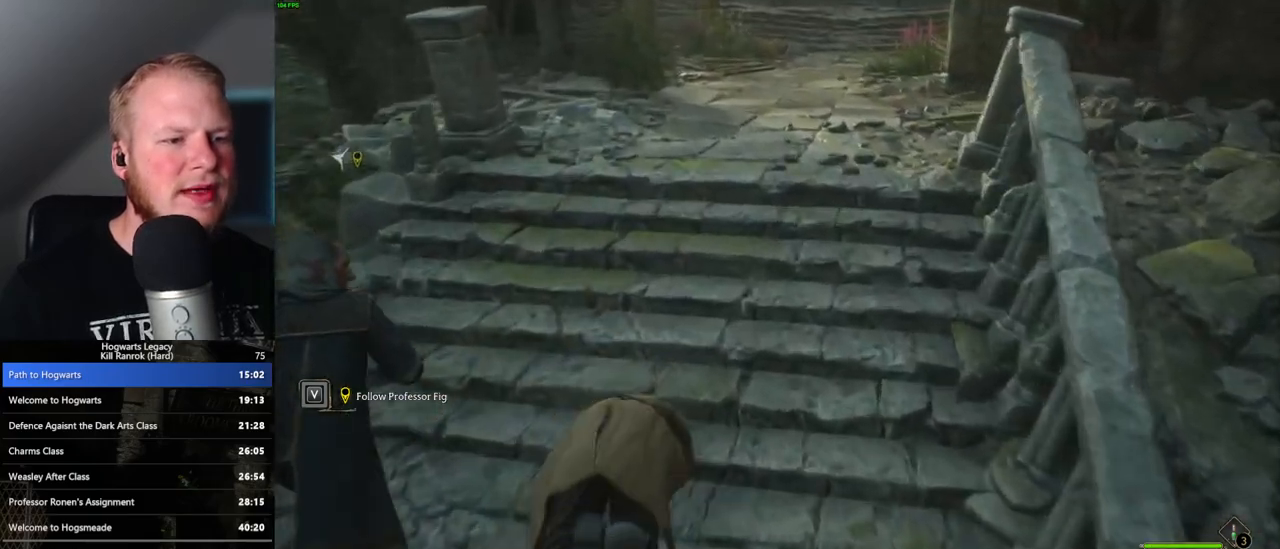
{"keys": ["w"], "mouse": [], "events": [[33, "space", "up"]]}
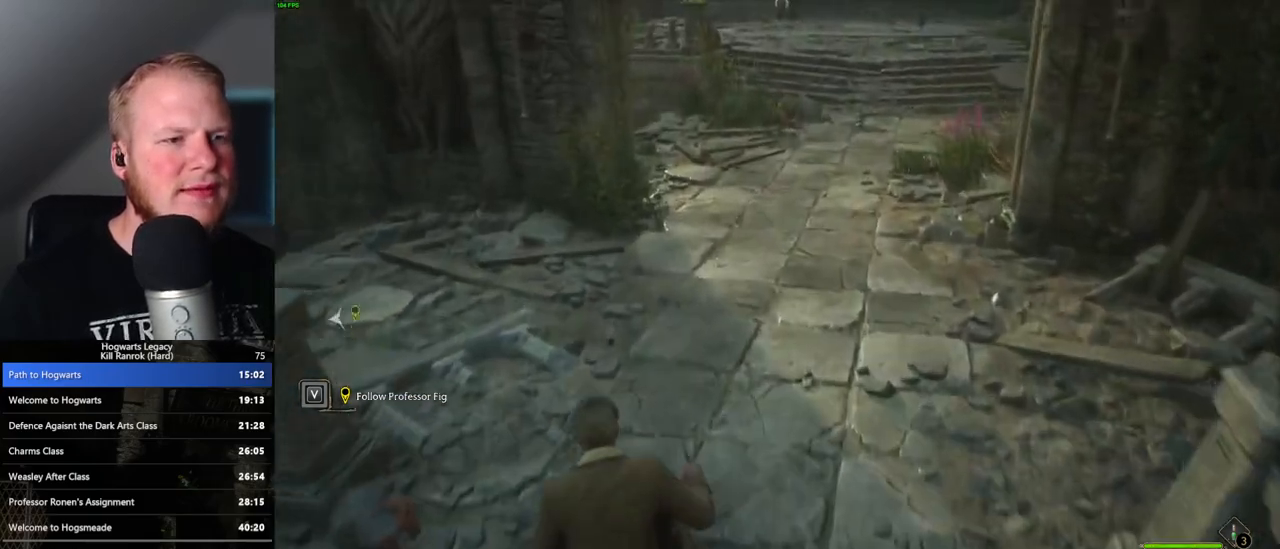
{"keys": ["w"], "mouse": [], "events": [[250, "space", "down"], [333, "space", "up"]]}
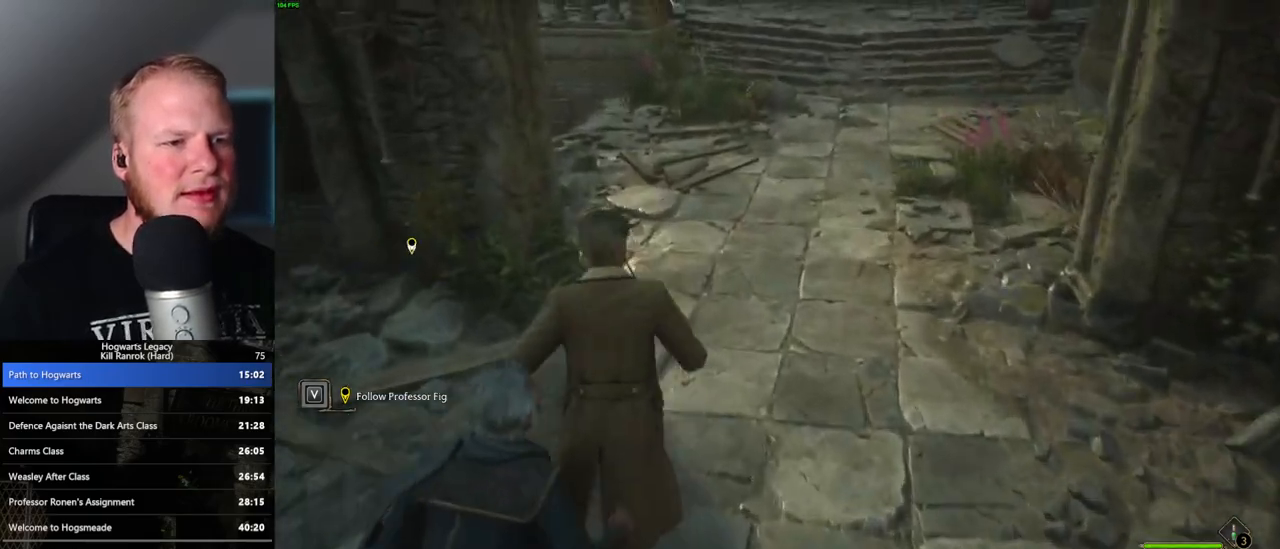
{"keys": ["space", "w"], "mouse": [], "events": [[483, "space", "down"]]}
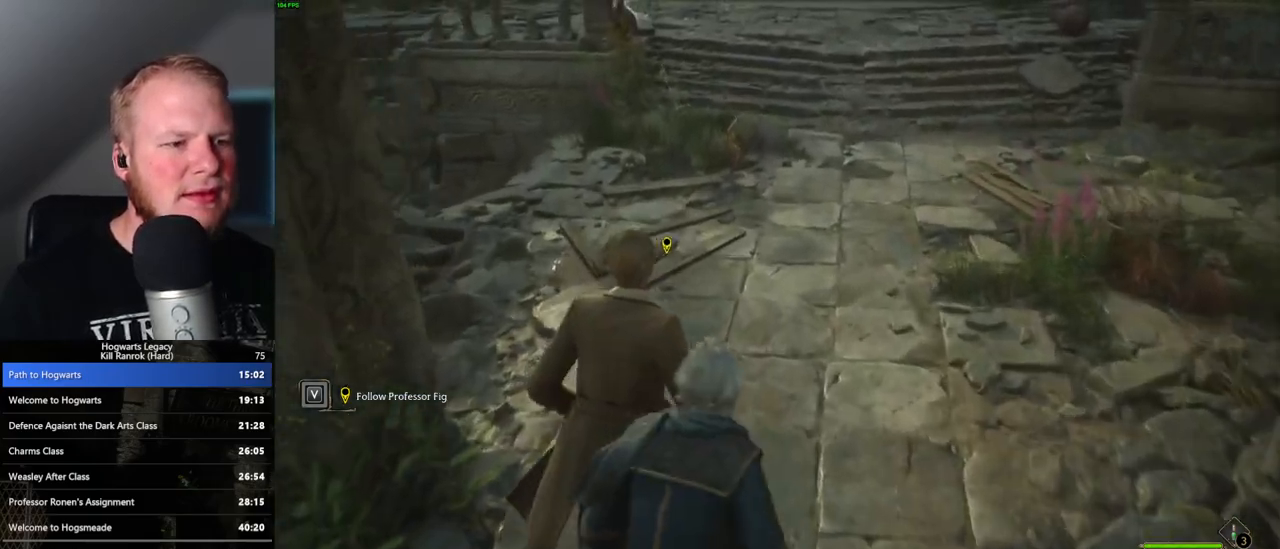
{"keys": ["w"], "mouse": [], "events": [[283, "space", "up"]]}
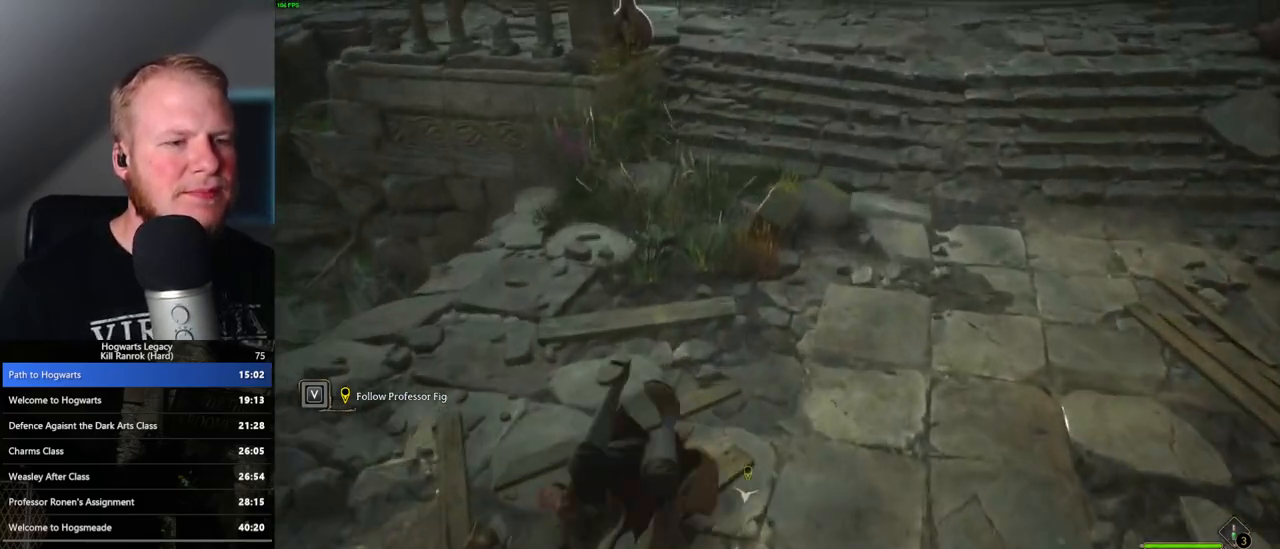
{"keys": ["w"], "mouse": [], "events": []}
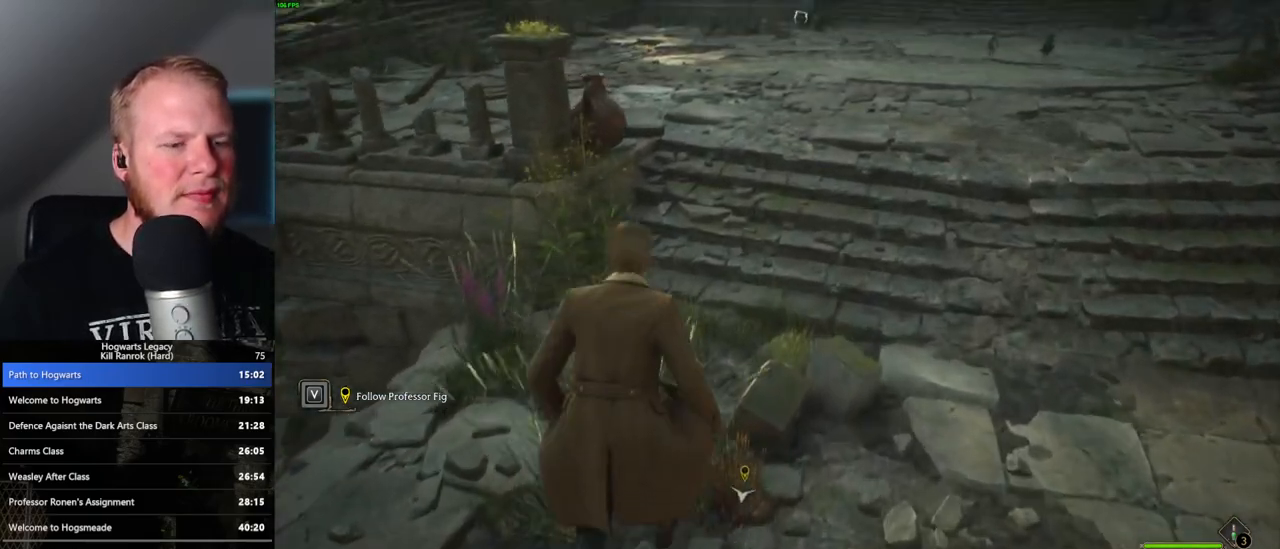
{"keys": ["w"], "mouse": [], "events": []}
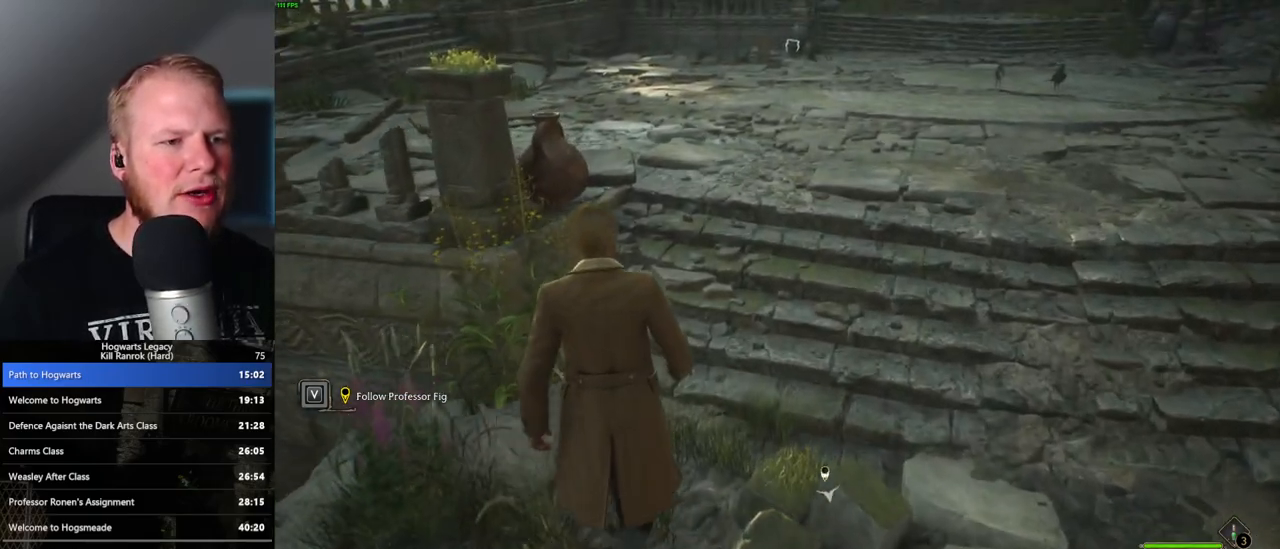
{"keys": ["w"], "mouse": [], "events": []}
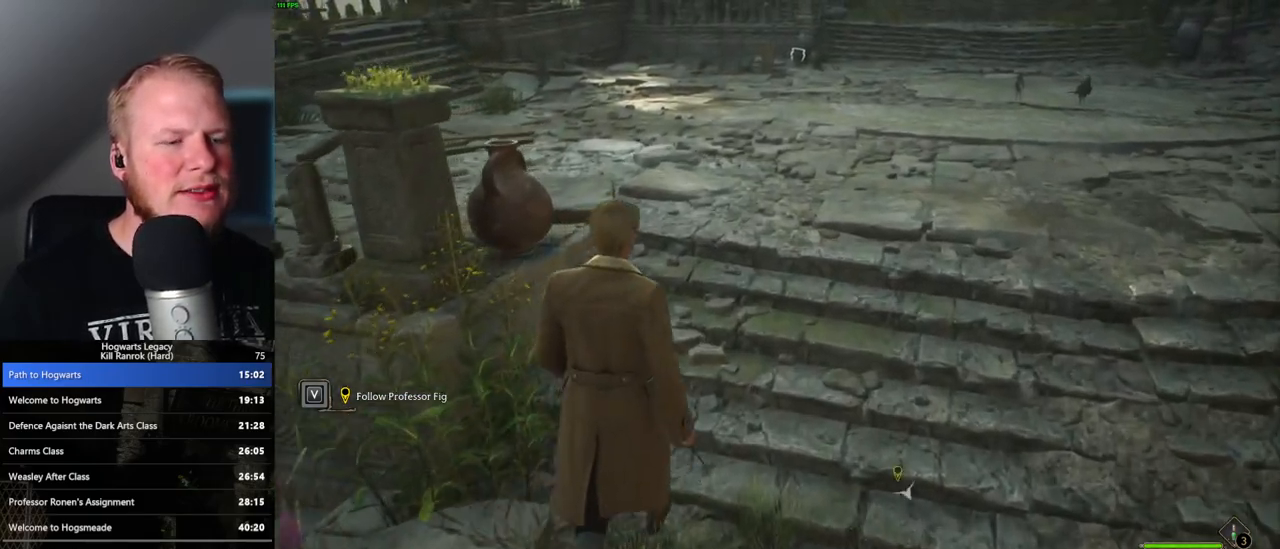
{"keys": ["w"], "mouse": [], "events": []}
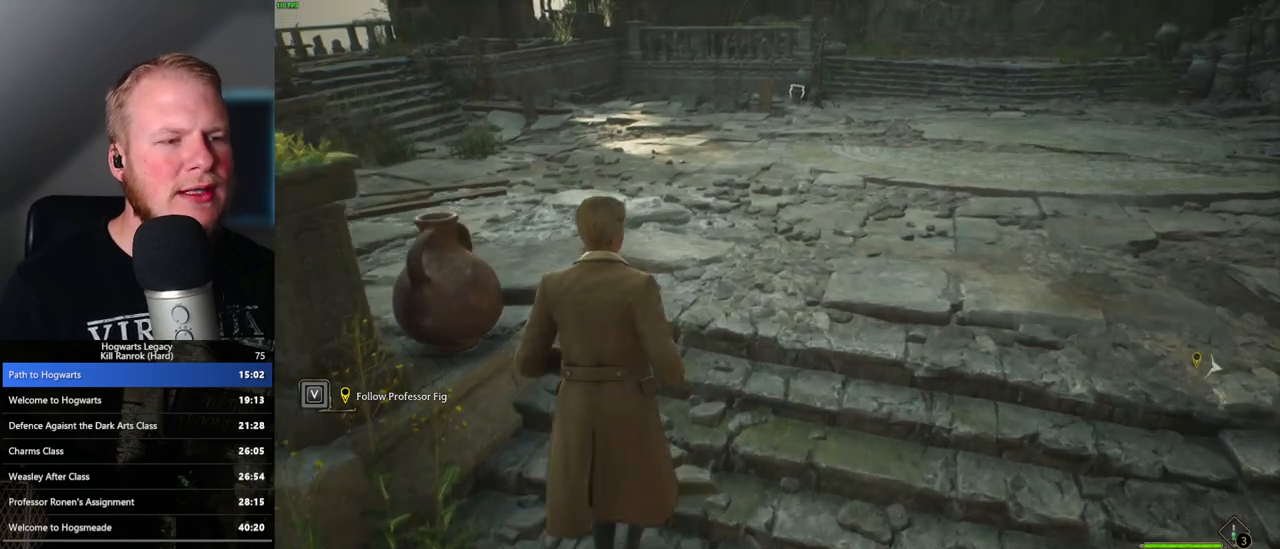
{"keys": ["w"], "mouse": [], "events": []}
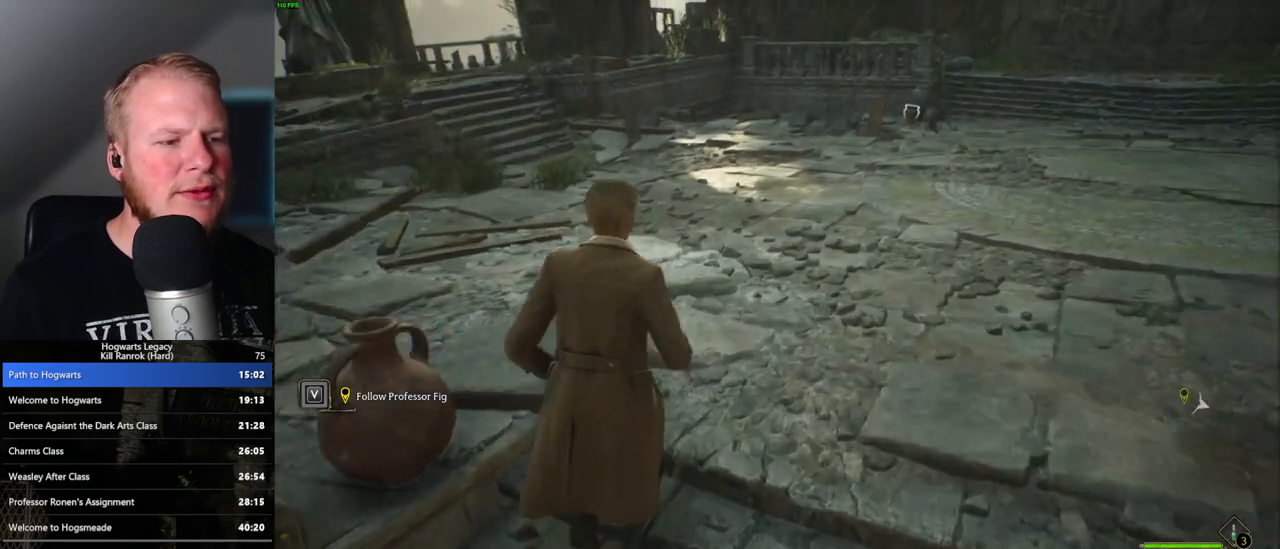
{"keys": ["w"], "mouse": [], "events": []}
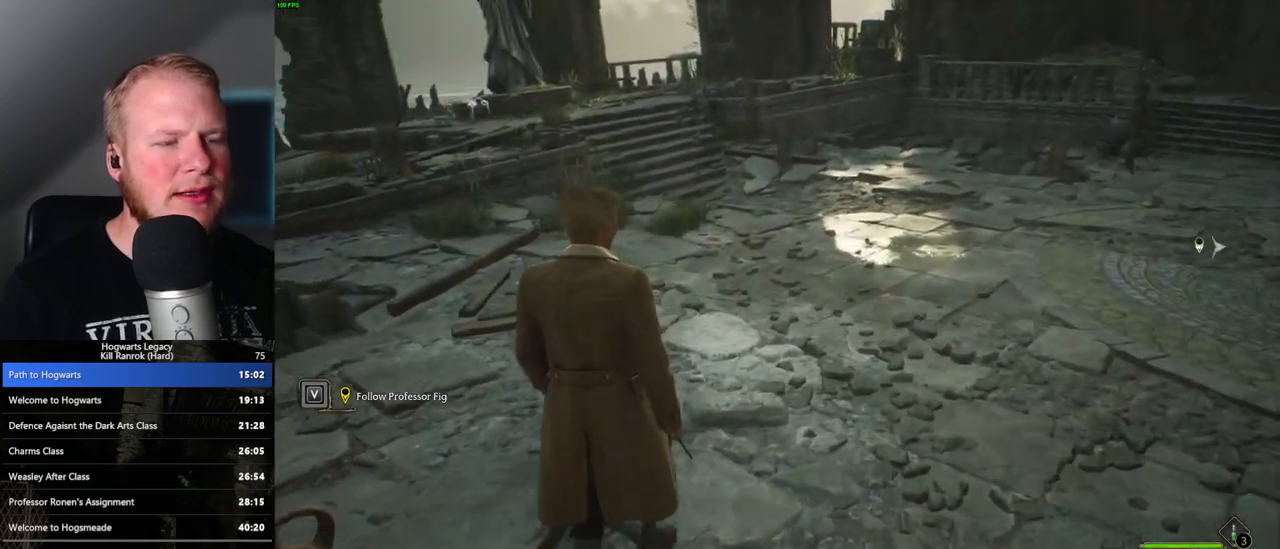
{"keys": ["w"], "mouse": [], "events": []}
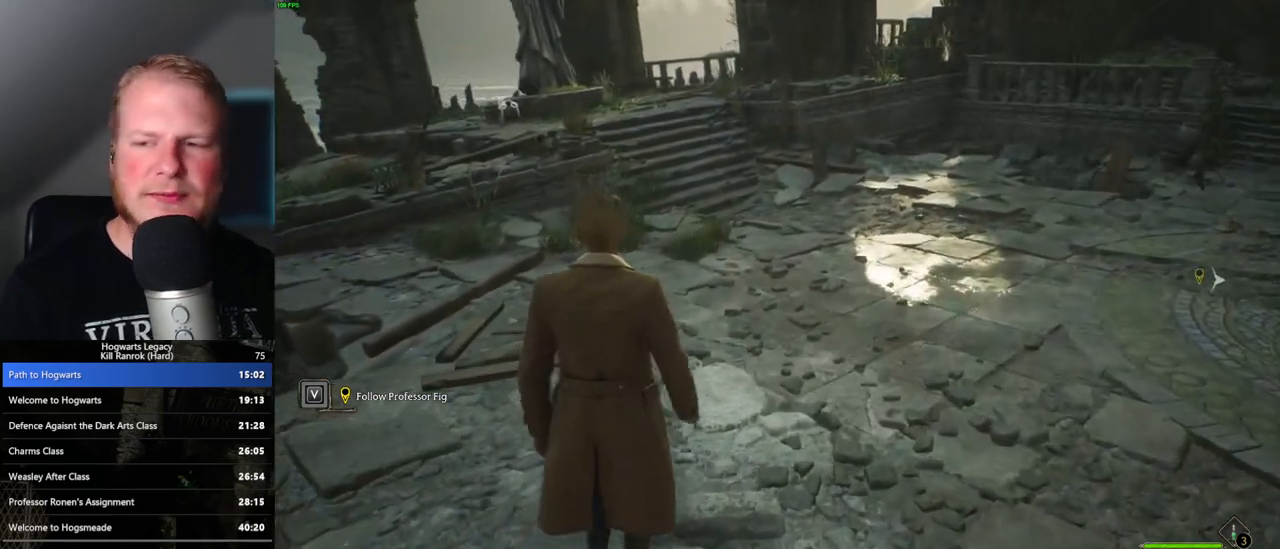
{"keys": ["w"], "mouse": [], "events": []}
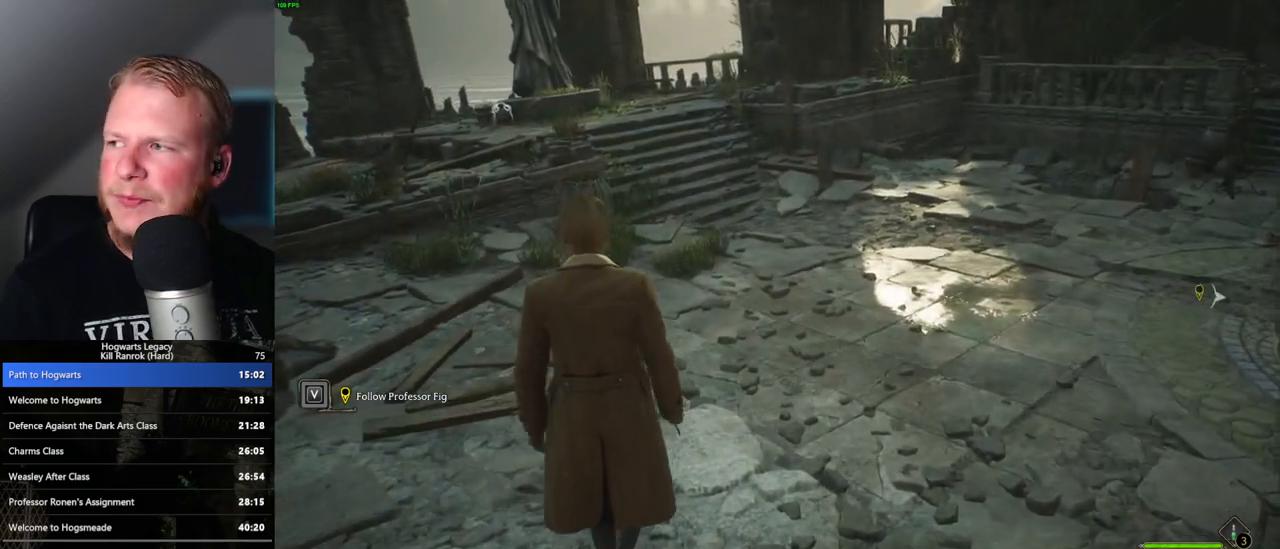
{"keys": ["w"], "mouse": [], "events": []}
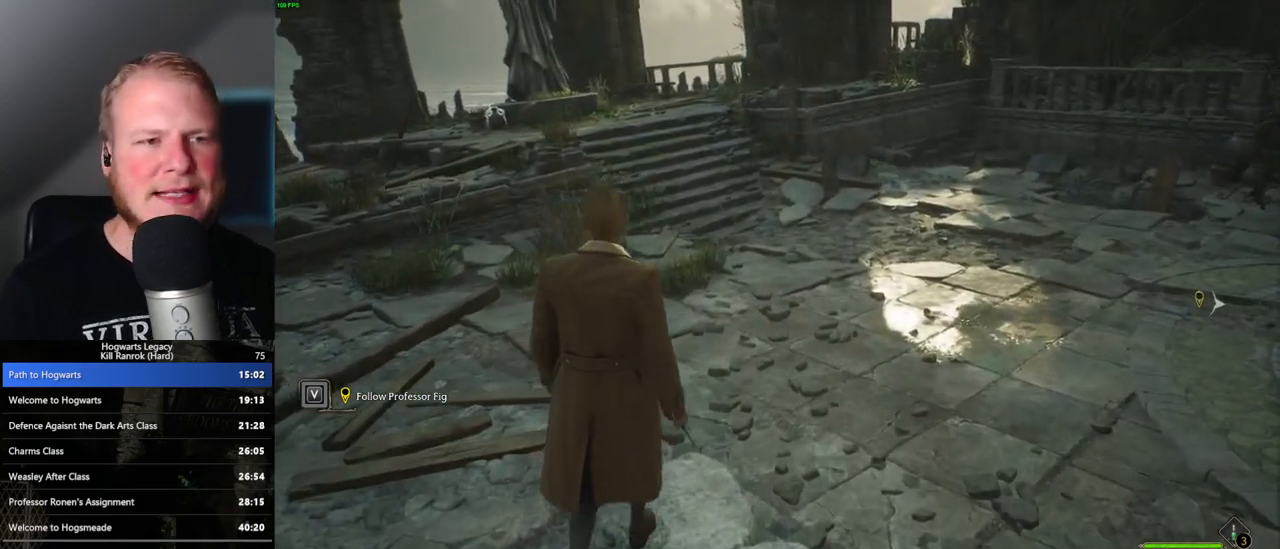
{"keys": ["w"], "mouse": [], "events": []}
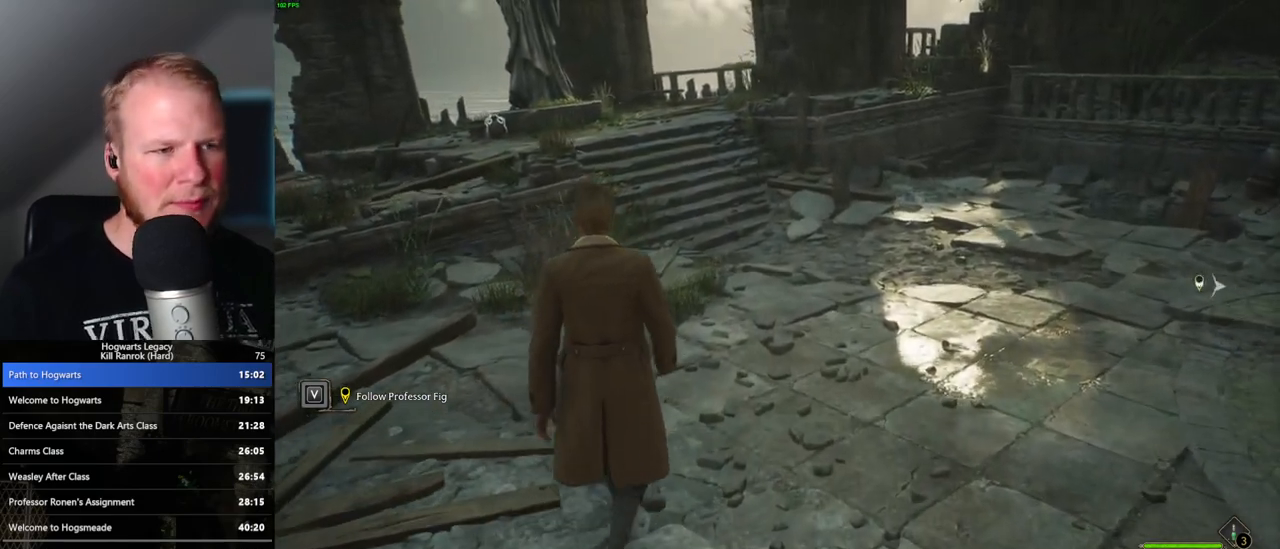
{"keys": ["w"], "mouse": [], "events": []}
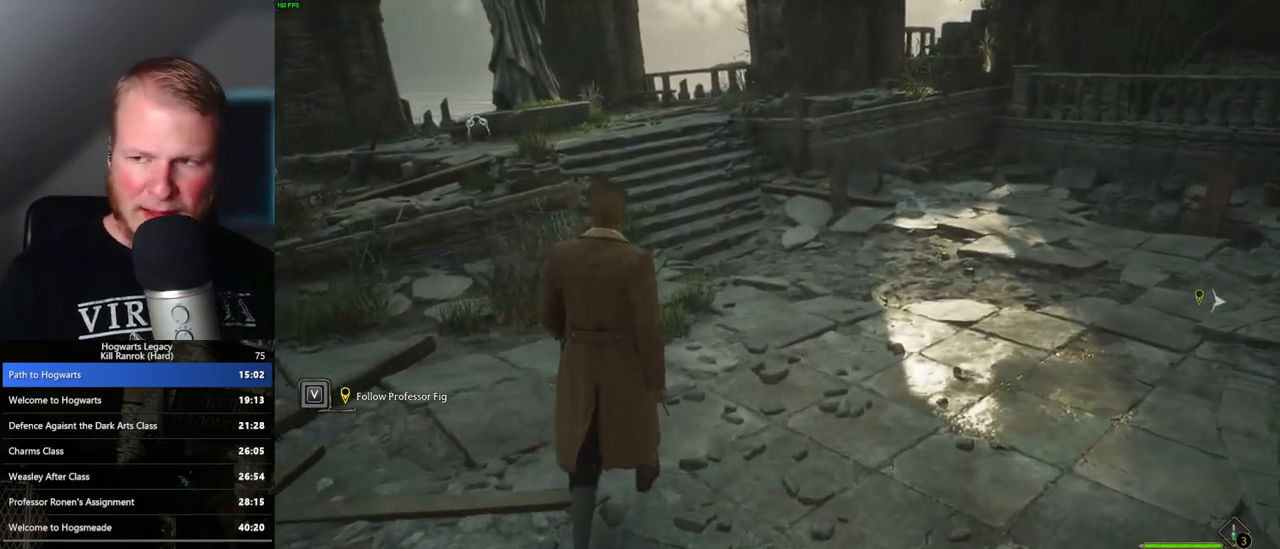
{"keys": ["w"], "mouse": [], "events": []}
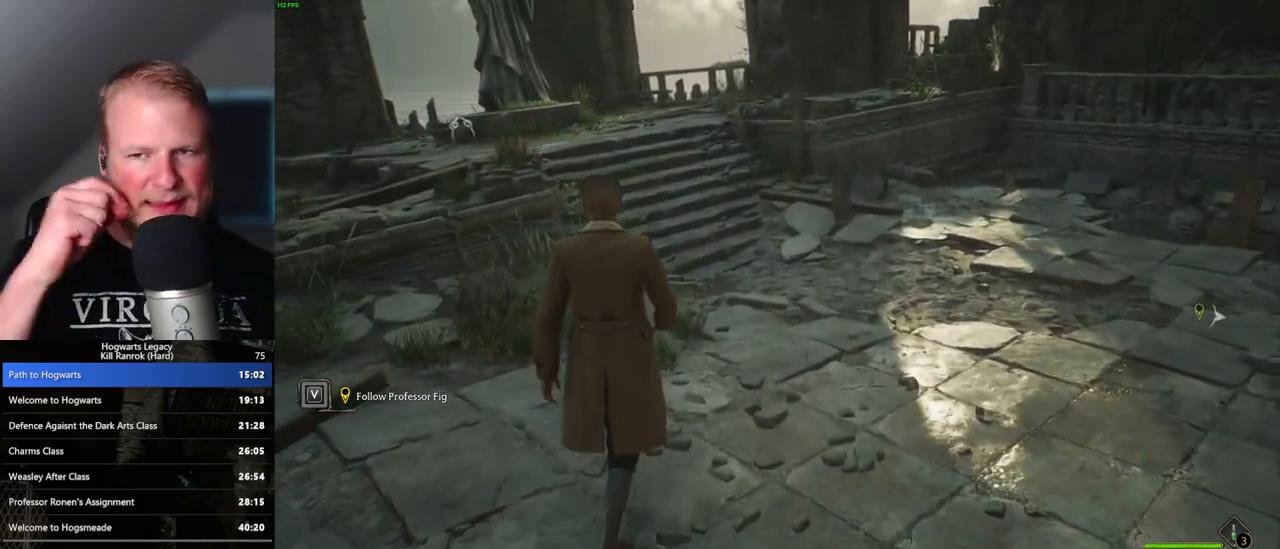
{"keys": ["w"], "mouse": [], "events": []}
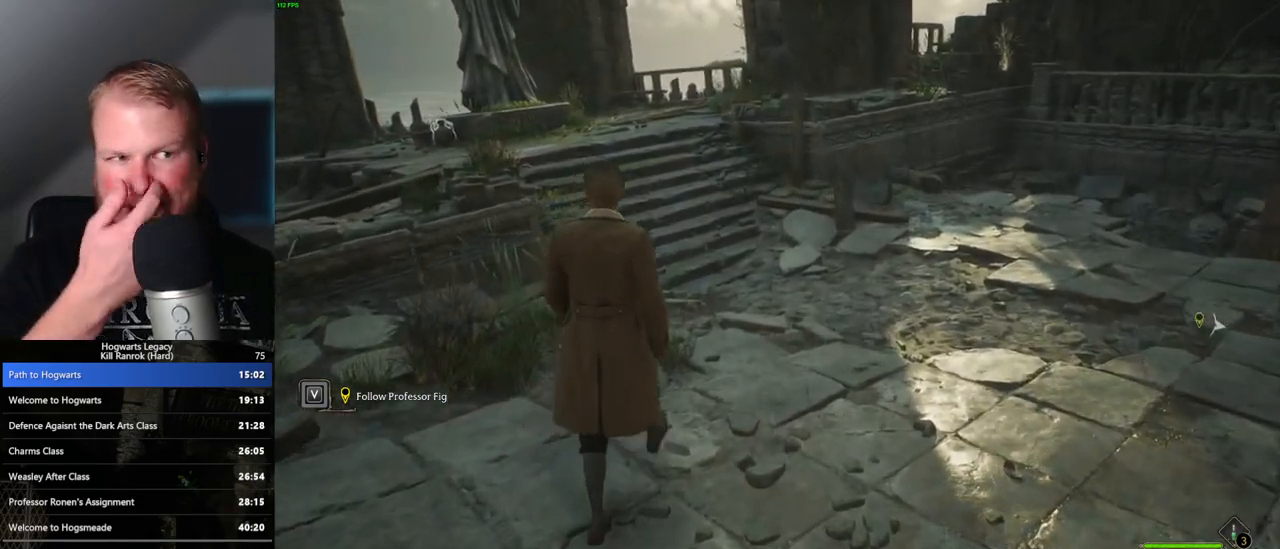
{"keys": ["w"], "mouse": [], "events": []}
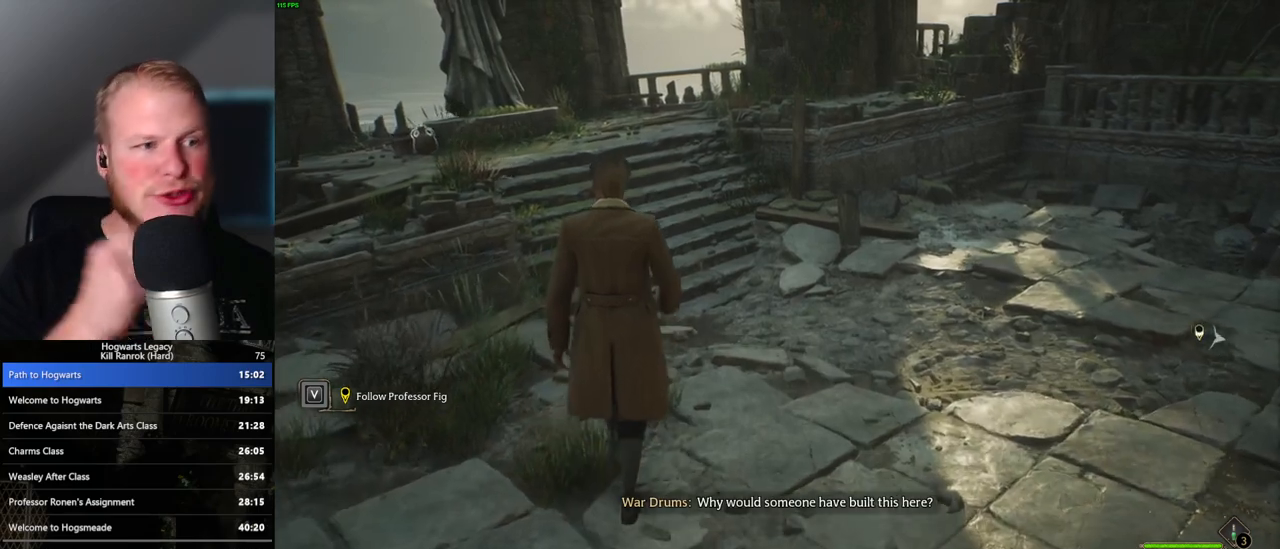
{"keys": ["w"], "mouse": [], "events": []}
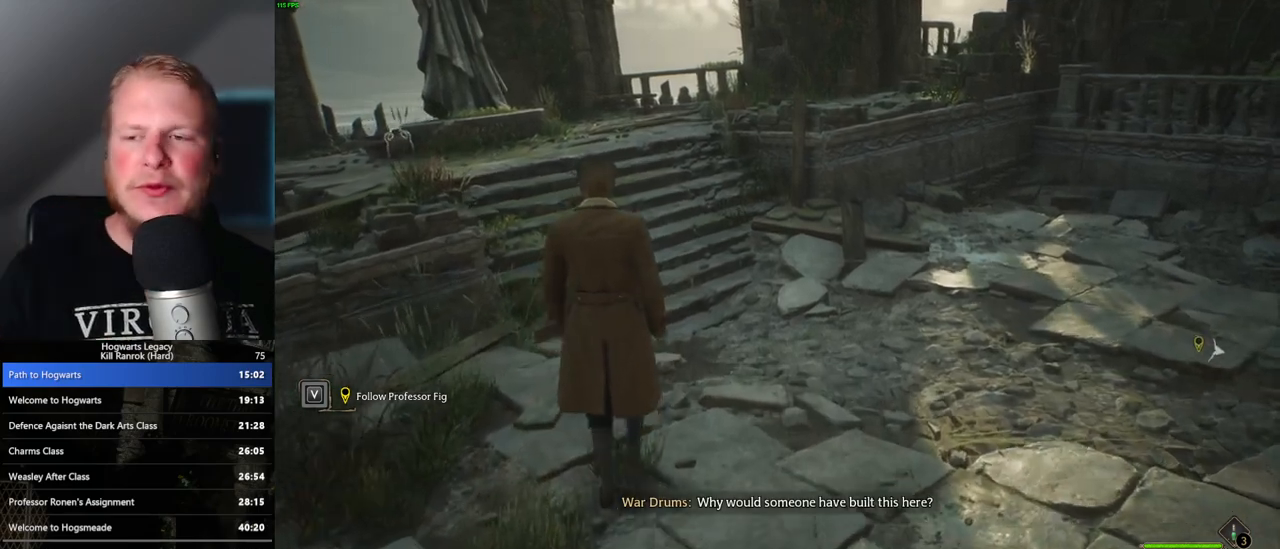
{"keys": ["w"], "mouse": [], "events": []}
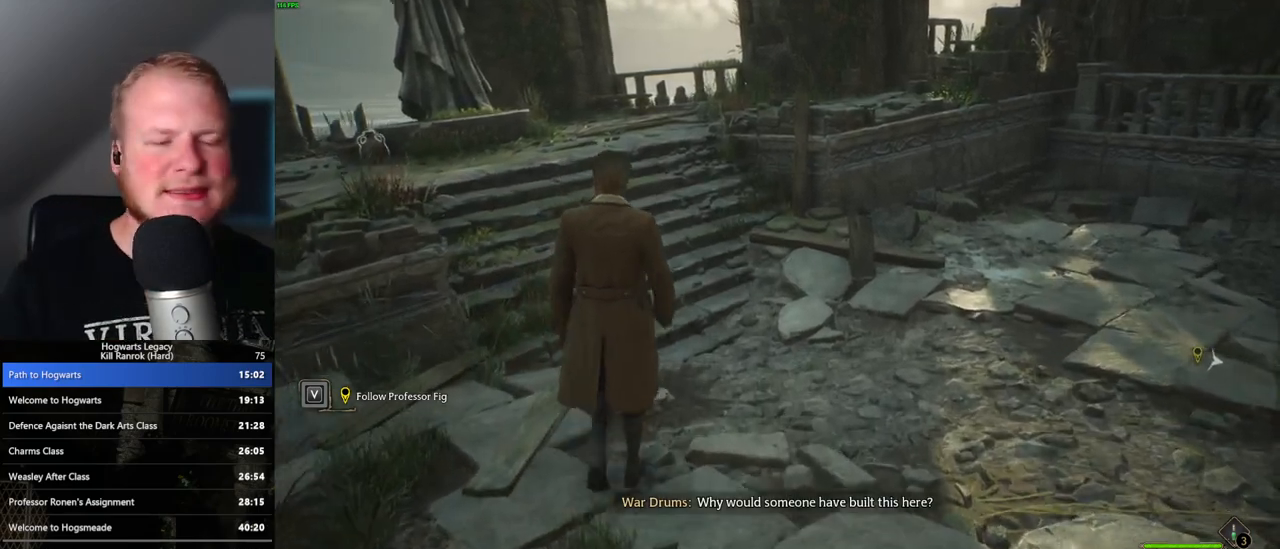
{"keys": ["w"], "mouse": [], "events": []}
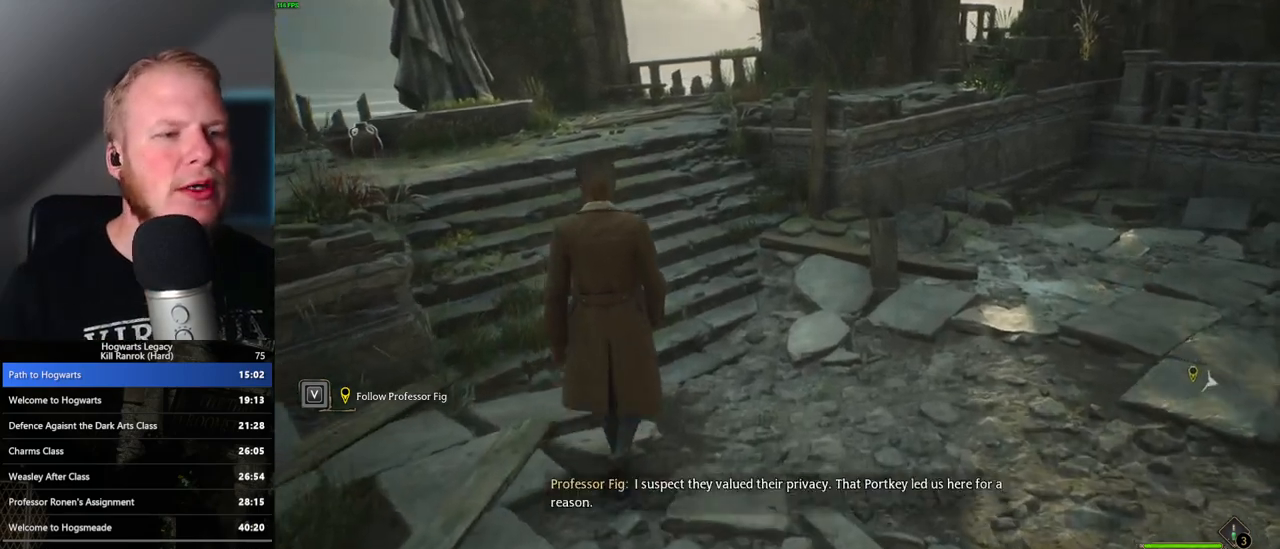
{"keys": ["w"], "mouse": [], "events": []}
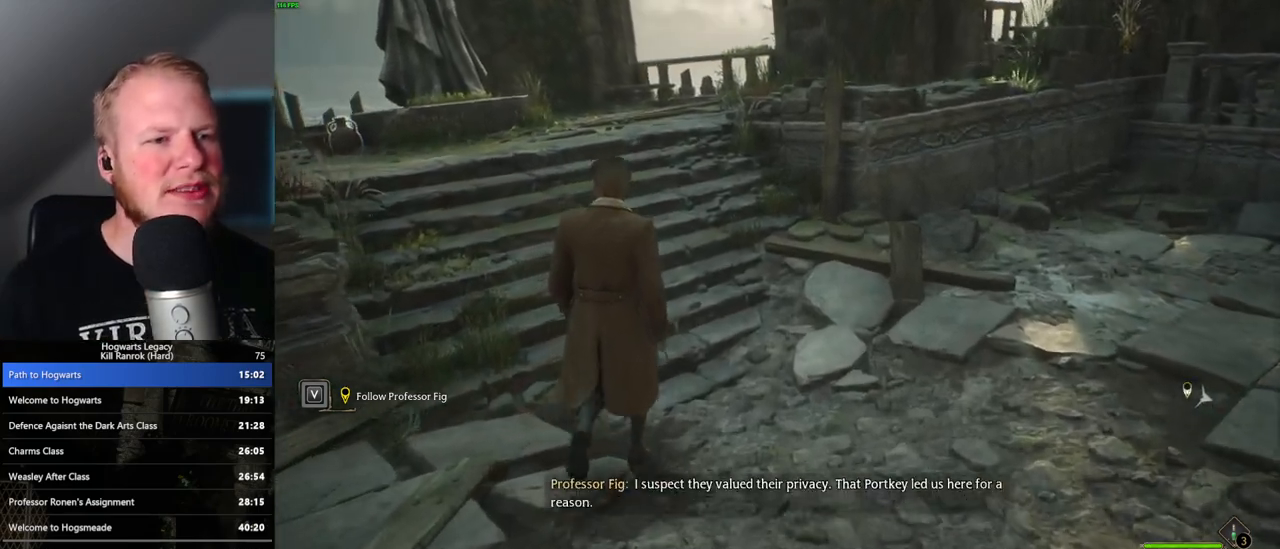
{"keys": ["w"], "mouse": [], "events": []}
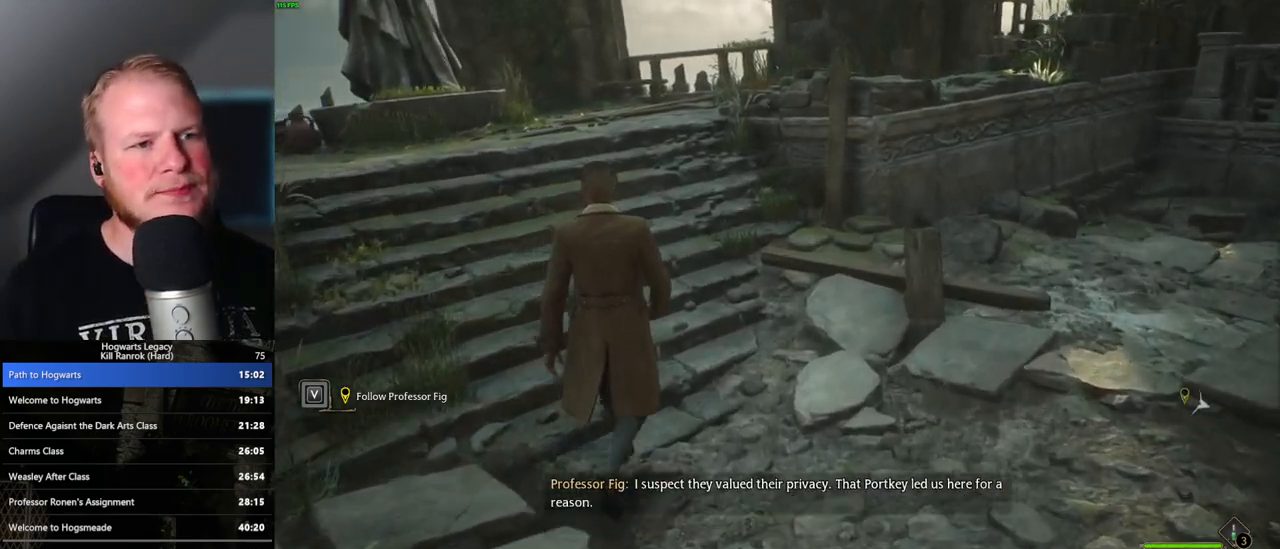
{"keys": ["w"], "mouse": [], "events": []}
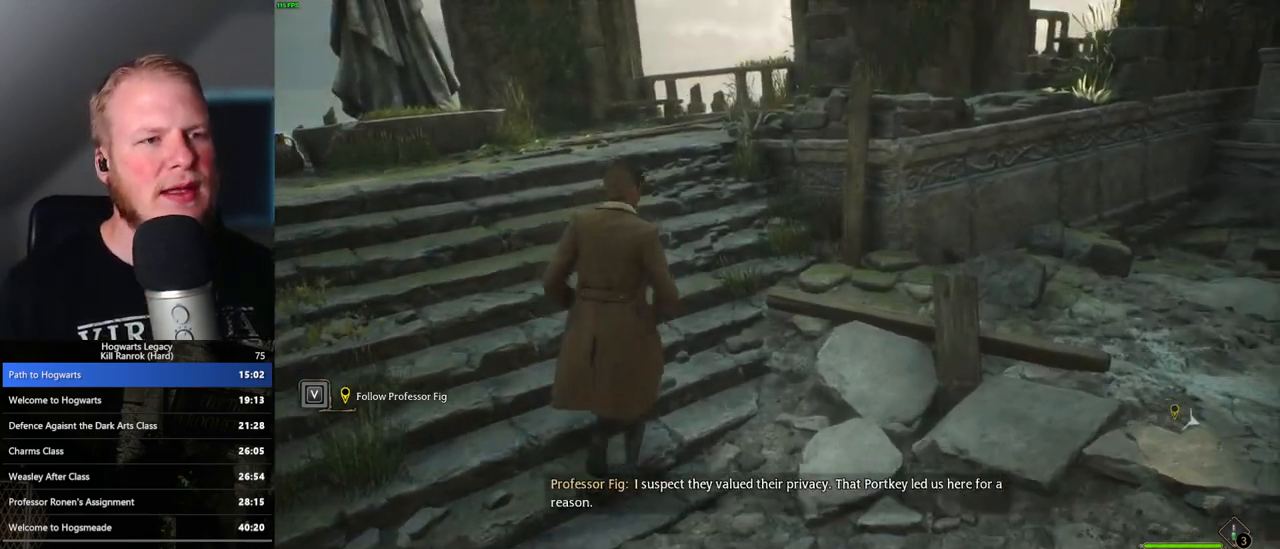
{"keys": ["w"], "mouse": [], "events": []}
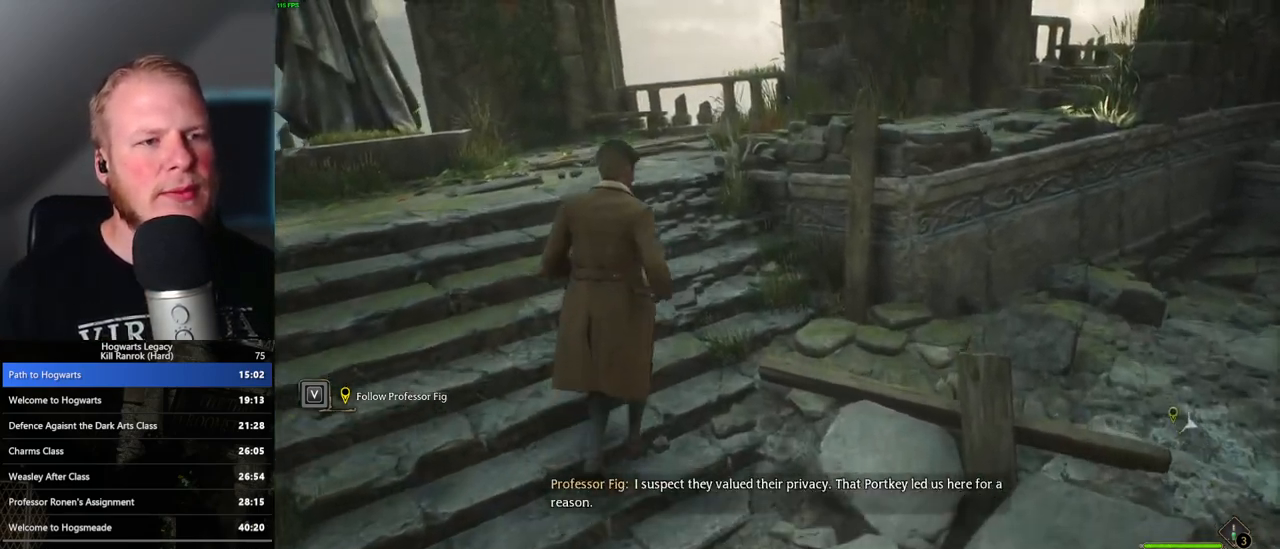
{"keys": ["w"], "mouse": [], "events": []}